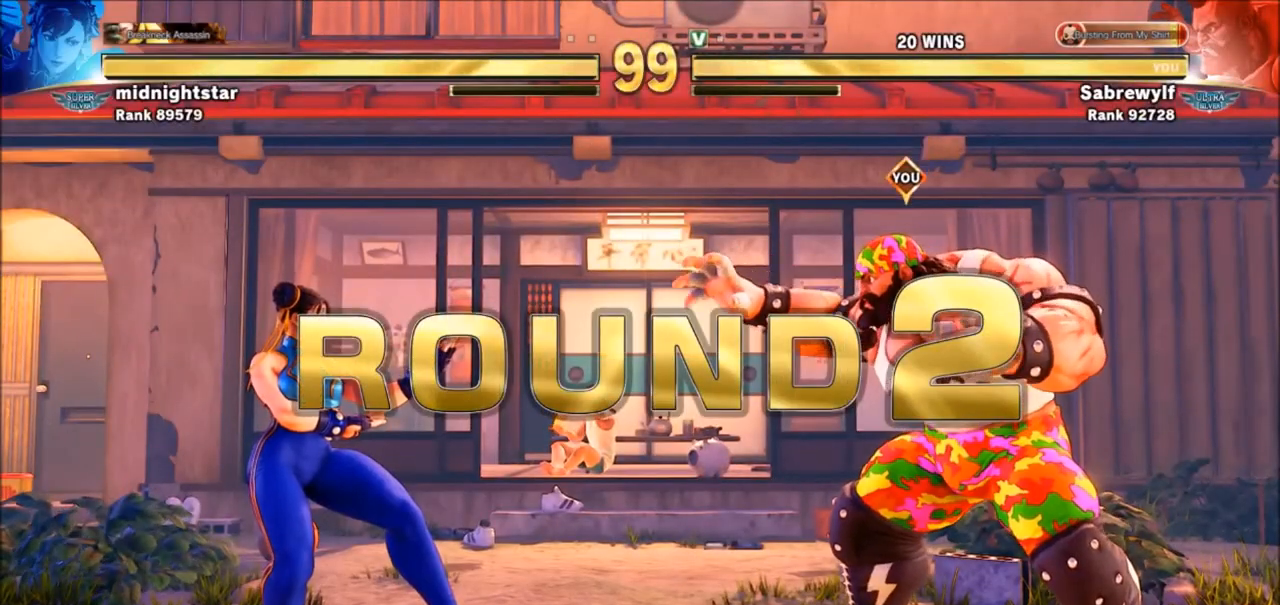
Gameplay with a controller (arcade stick); each line is a JSON object with the inputs held at the frame after it. "events" lists button and stick changes between this image and that frame as [ms after this image, input, new state], when the widget could be followed in between. Not read: L3 R3.
{"buttons": [], "left_stick": "center", "events": [[300, "SQUARE", "down"], [300, "TRIANGLE", "down"], [400, "SQUARE", "up"], [400, "TRIANGLE", "up"]]}
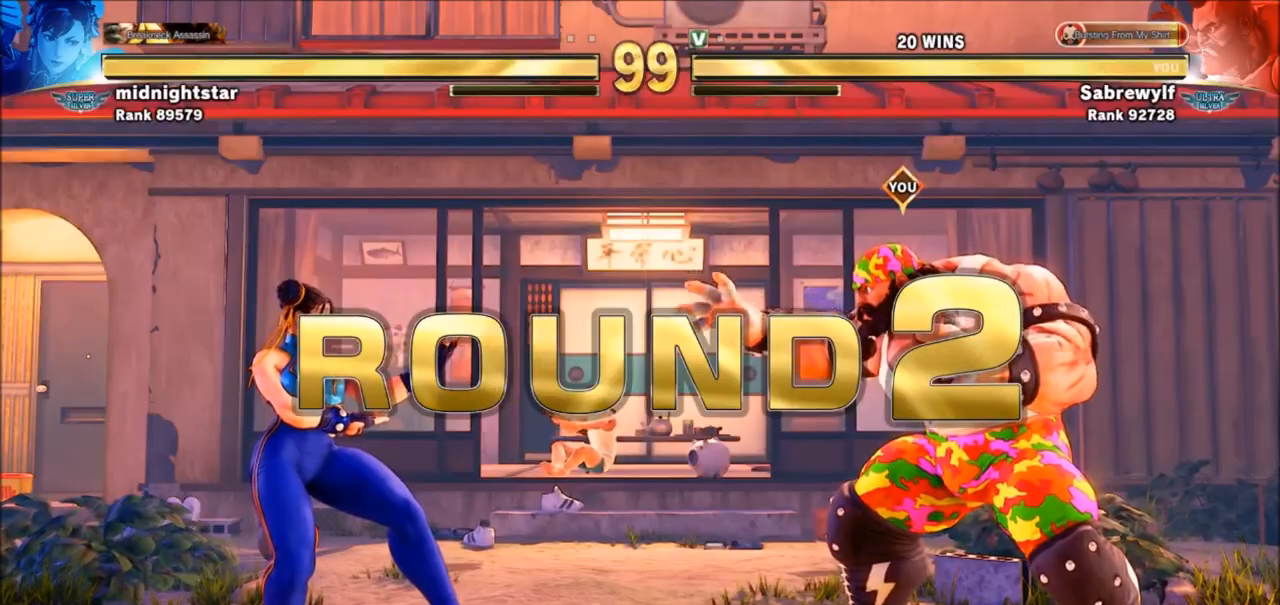
{"buttons": ["SQUARE", "TRIANGLE"], "left_stick": "center", "events": [[501, "SQUARE", "down"], [501, "TRIANGLE", "down"]]}
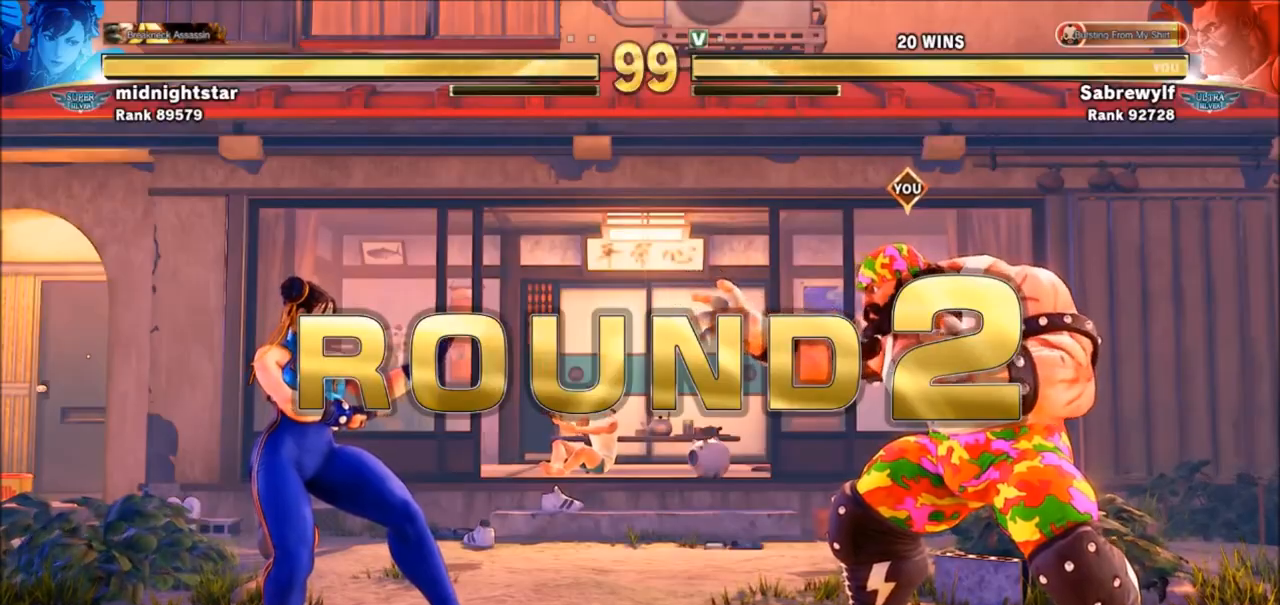
{"buttons": [], "left_stick": "center", "events": [[167, "SQUARE", "up"], [167, "TRIANGLE", "up"]]}
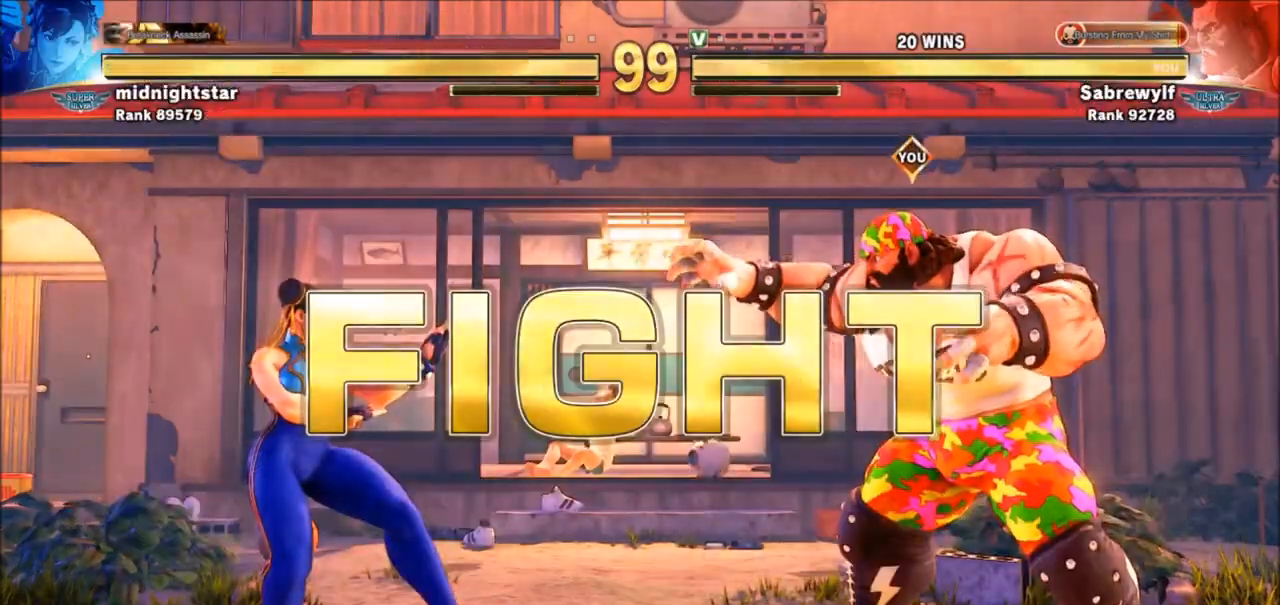
{"buttons": [], "left_stick": "left", "events": [[367, "left_stick", "left"]]}
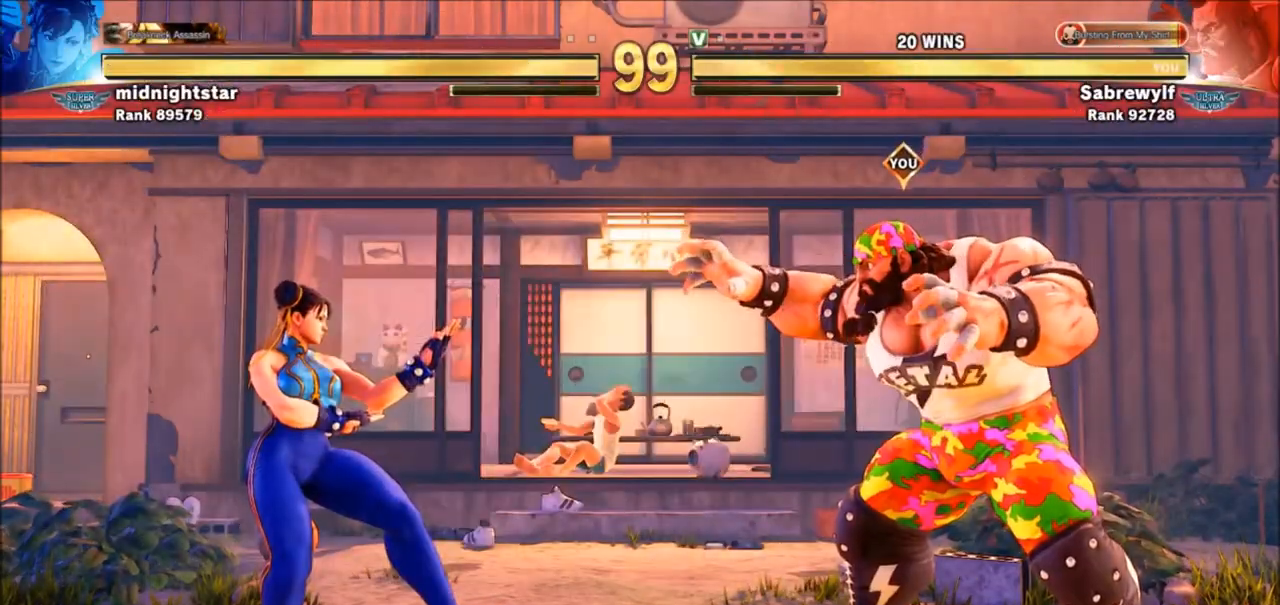
{"buttons": [], "left_stick": "right", "events": [[167, "left_stick", "down-right"], [500, "left_stick", "right"]]}
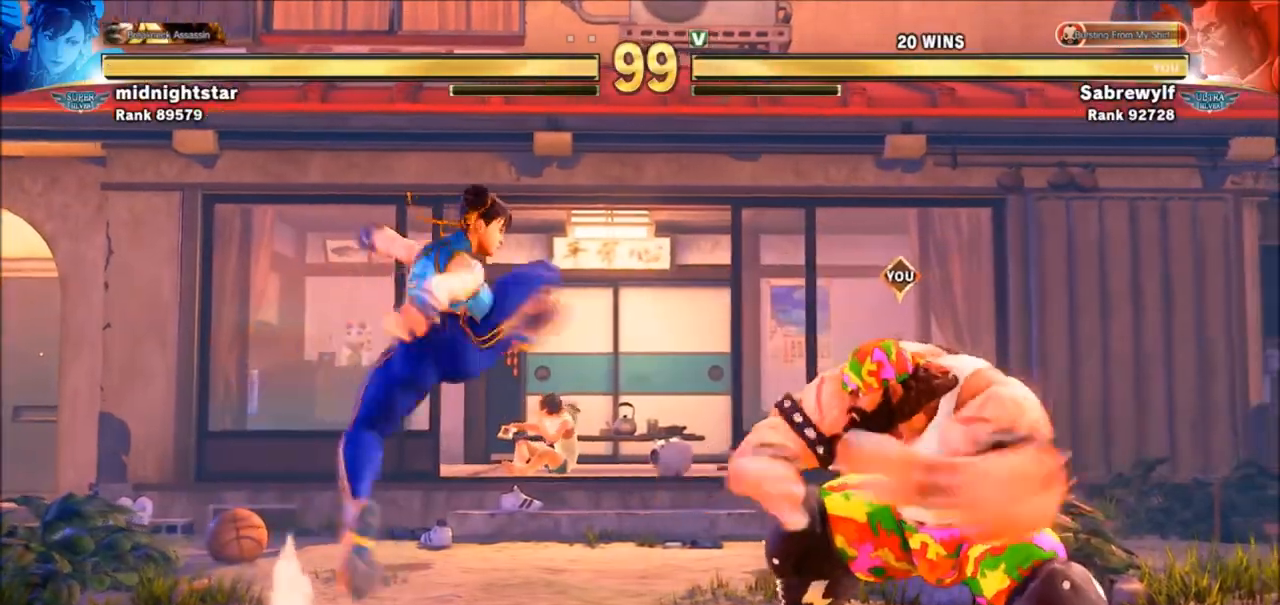
{"buttons": [], "left_stick": "down-right", "events": [[401, "left_stick", "down-right"]]}
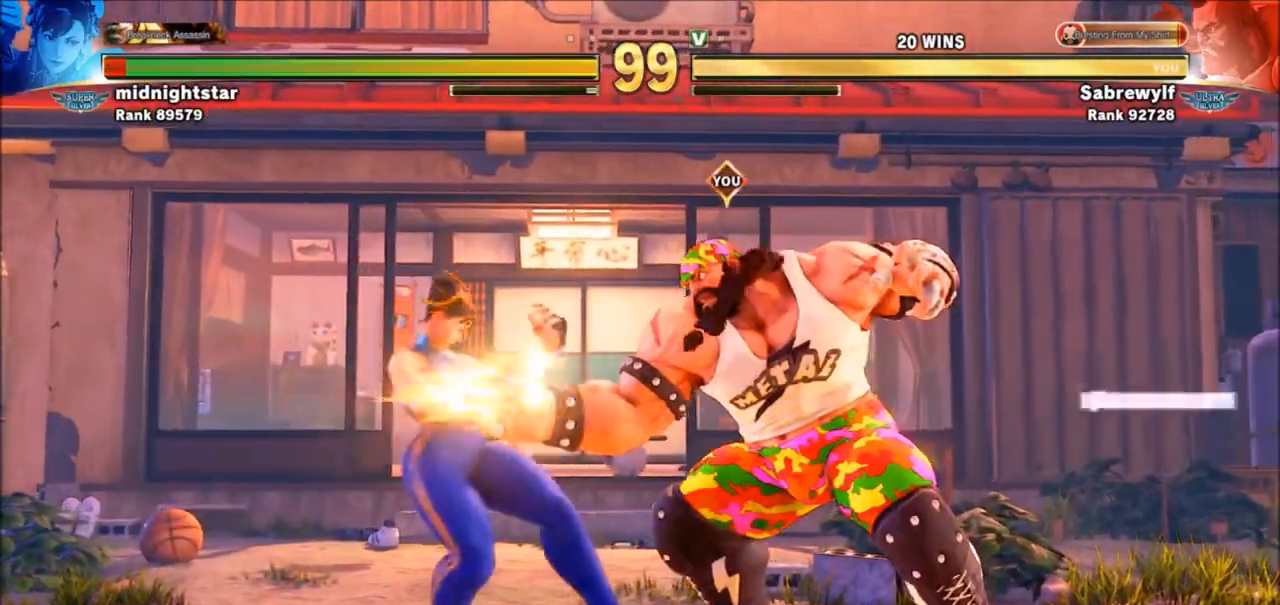
{"buttons": [], "left_stick": "right", "events": [[33, "SQUARE", "down"], [133, "SQUARE", "up"], [367, "left_stick", "right"]]}
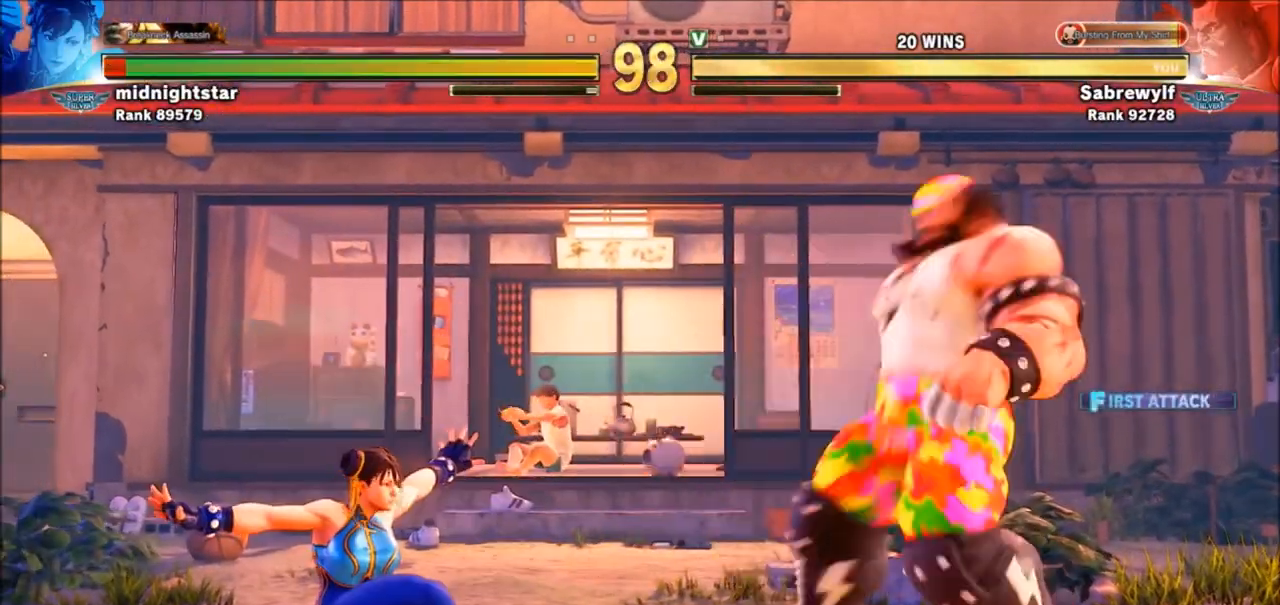
{"buttons": [], "left_stick": "right", "events": []}
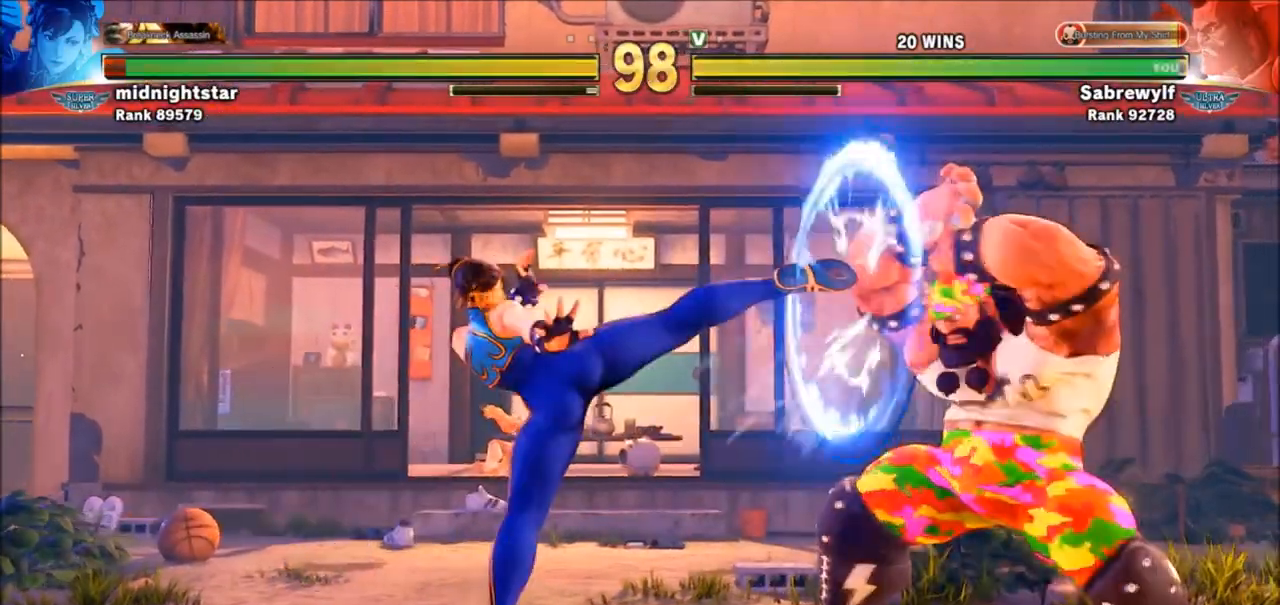
{"buttons": [], "left_stick": "right", "events": [[66, "left_stick", "down-right"], [367, "left_stick", "right"]]}
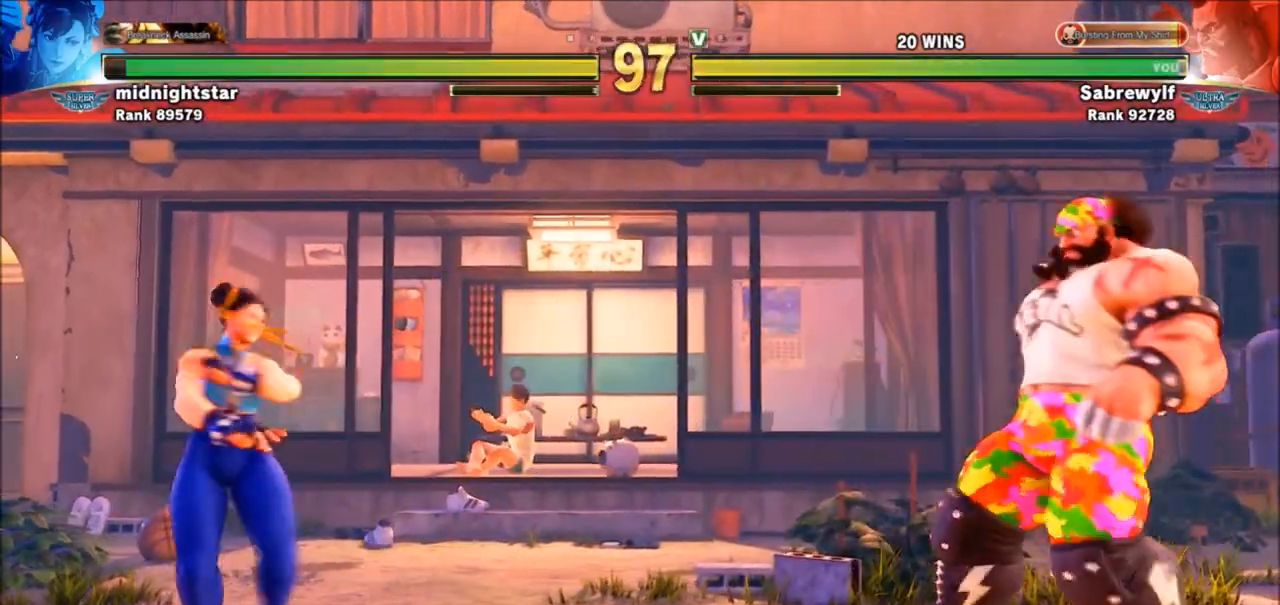
{"buttons": [], "left_stick": "left", "events": [[334, "left_stick", "left"]]}
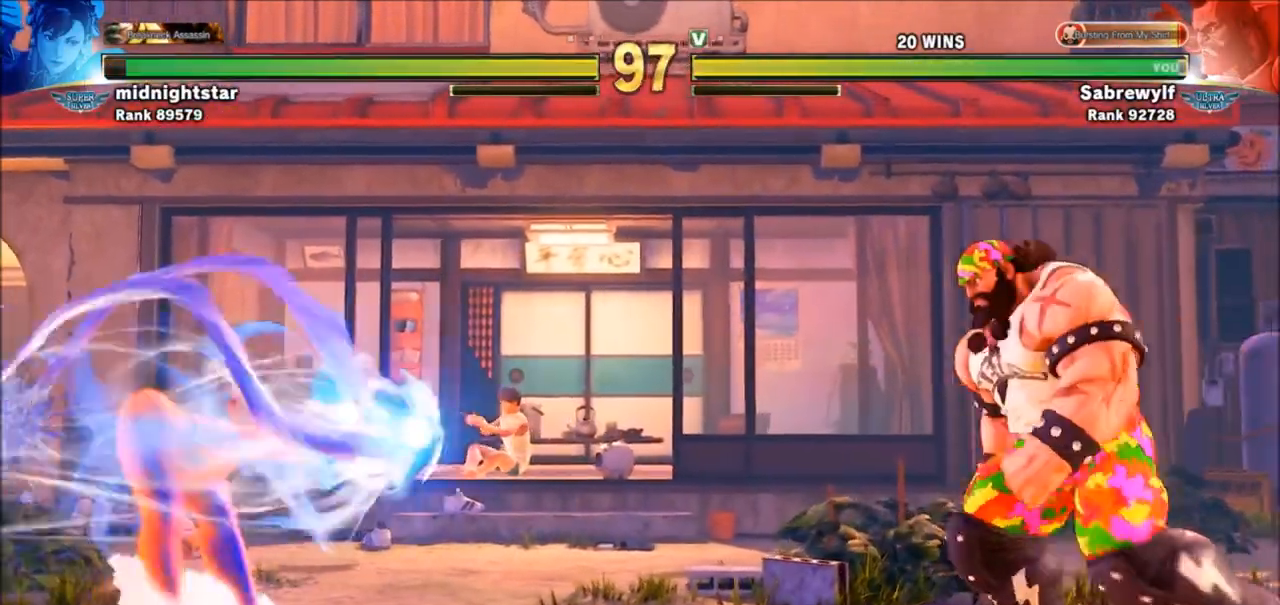
{"buttons": [], "left_stick": "left", "events": [[133, "left_stick", "right"], [300, "left_stick", "up"], [367, "left_stick", "left"], [400, "R1", "down"], [400, "SQUARE", "down"], [400, "TRIANGLE", "down"], [467, "R1", "up"], [467, "SQUARE", "up"], [467, "TRIANGLE", "up"]]}
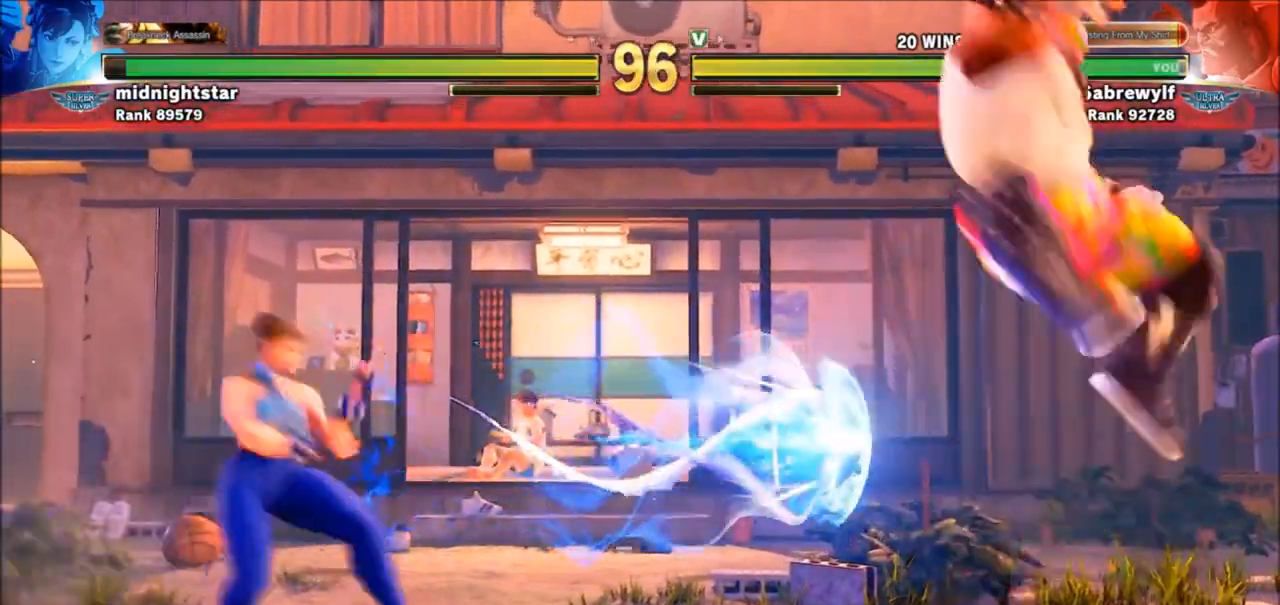
{"buttons": [], "left_stick": "down-right", "events": [[301, "left_stick", "center"], [367, "left_stick", "down-right"]]}
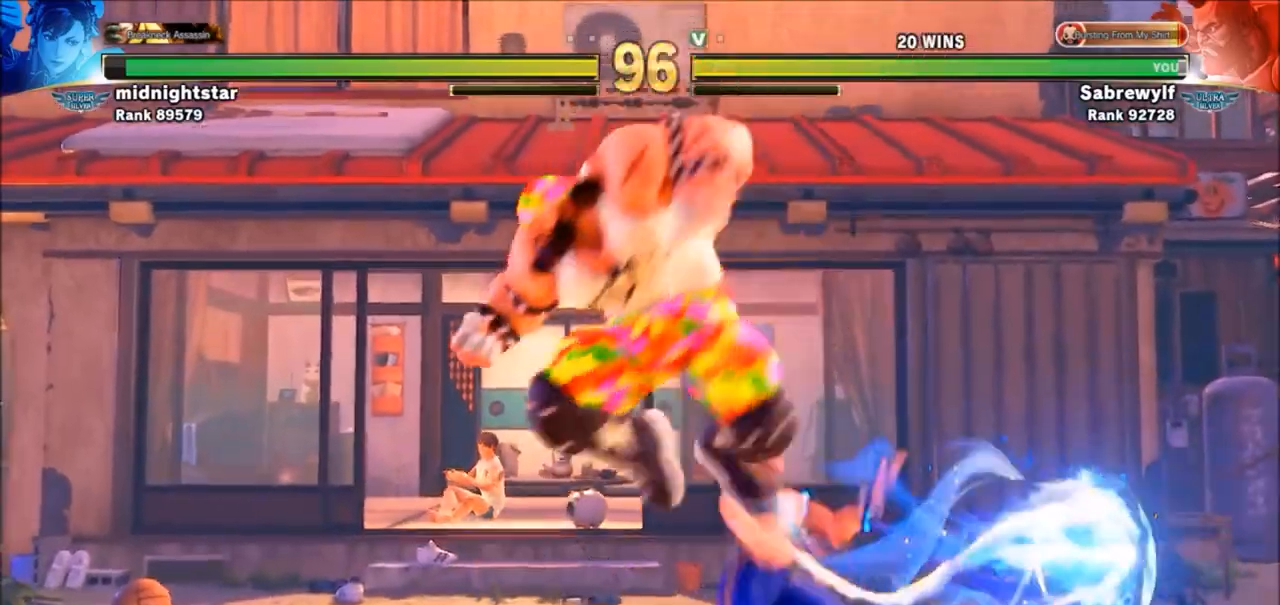
{"buttons": [], "left_stick": "down-left", "events": [[167, "CROSS", "down"], [167, "SQUARE", "down"], [167, "left_stick", "down-left"], [233, "CROSS", "up"], [233, "SQUARE", "up"]]}
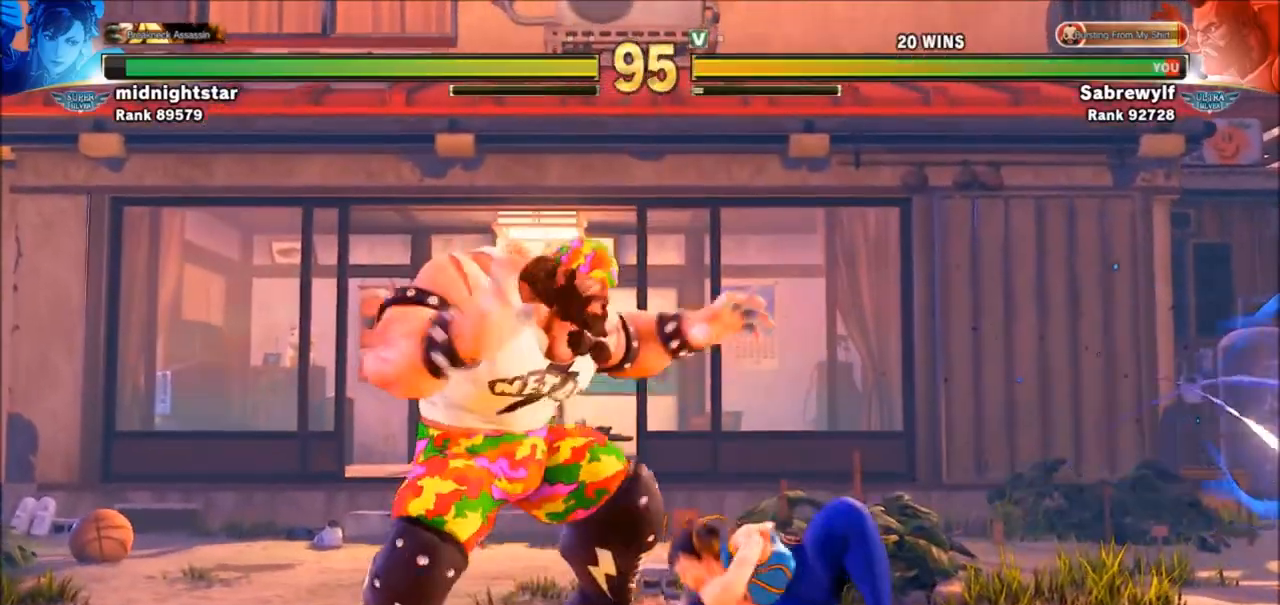
{"buttons": ["SQUARE"], "left_stick": "down-left", "events": [[501, "SQUARE", "down"]]}
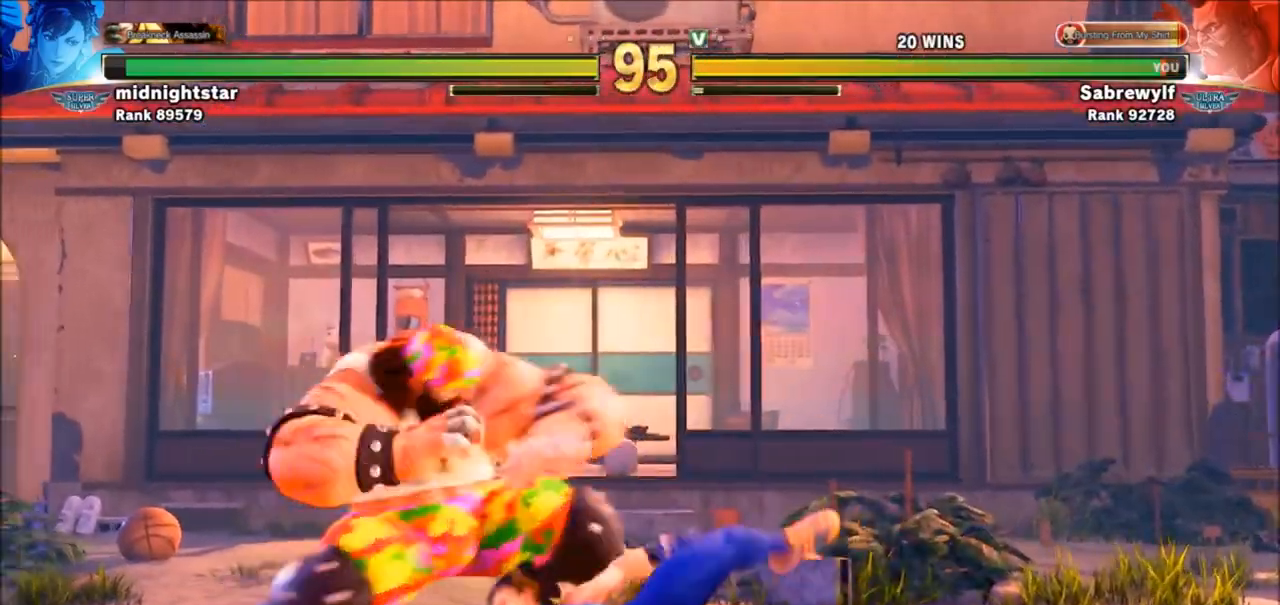
{"buttons": [], "left_stick": "right", "events": [[66, "SQUARE", "up"], [200, "left_stick", "right"], [267, "R1", "down"], [333, "R1", "up"], [400, "R1", "down"], [467, "R1", "up"]]}
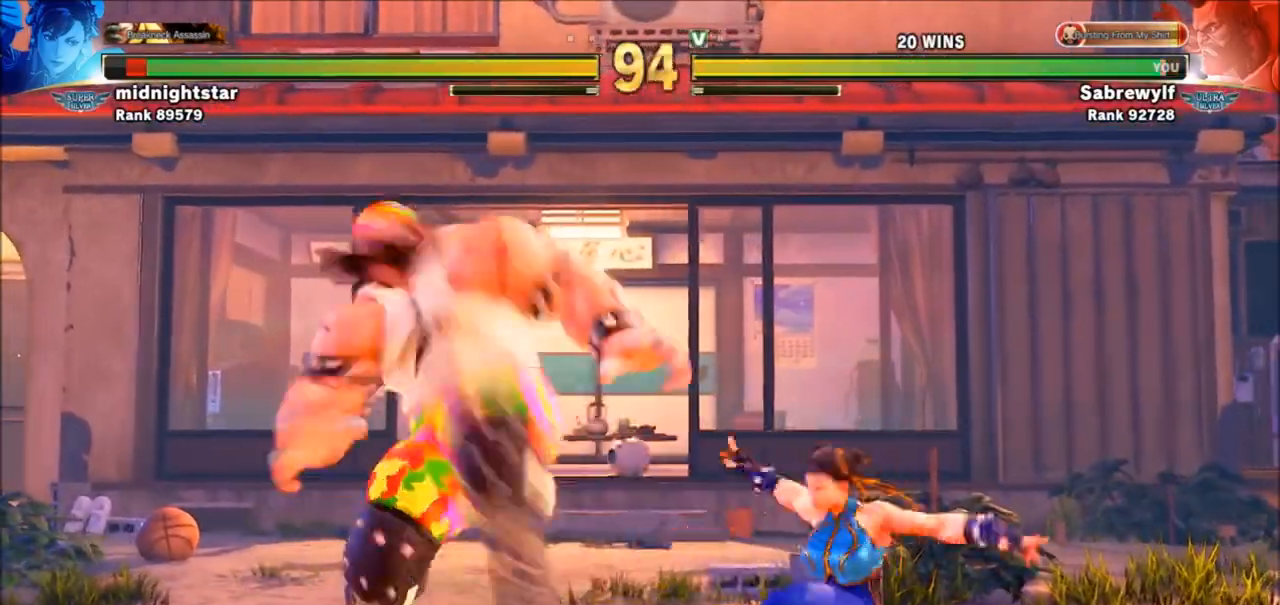
{"buttons": [], "left_stick": "down-left", "events": [[34, "R1", "down"], [100, "R1", "up"], [467, "left_stick", "down-left"]]}
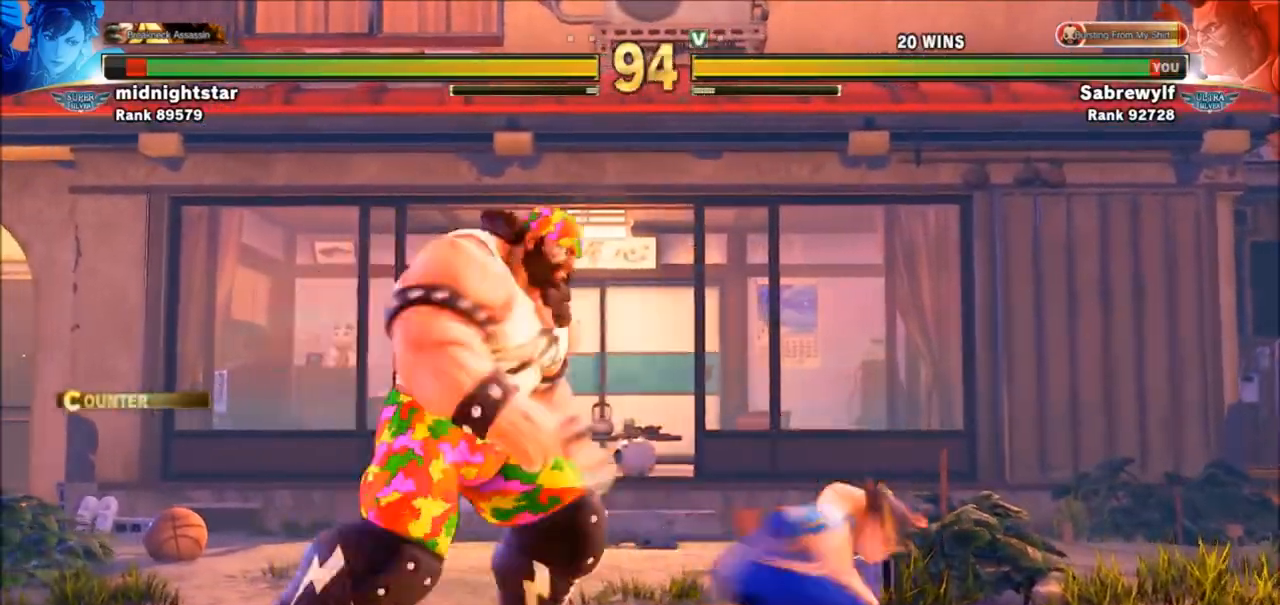
{"buttons": ["R1"], "left_stick": "center", "events": [[167, "SQUARE", "down"], [267, "SQUARE", "up"], [467, "left_stick", "center"], [500, "R1", "down"]]}
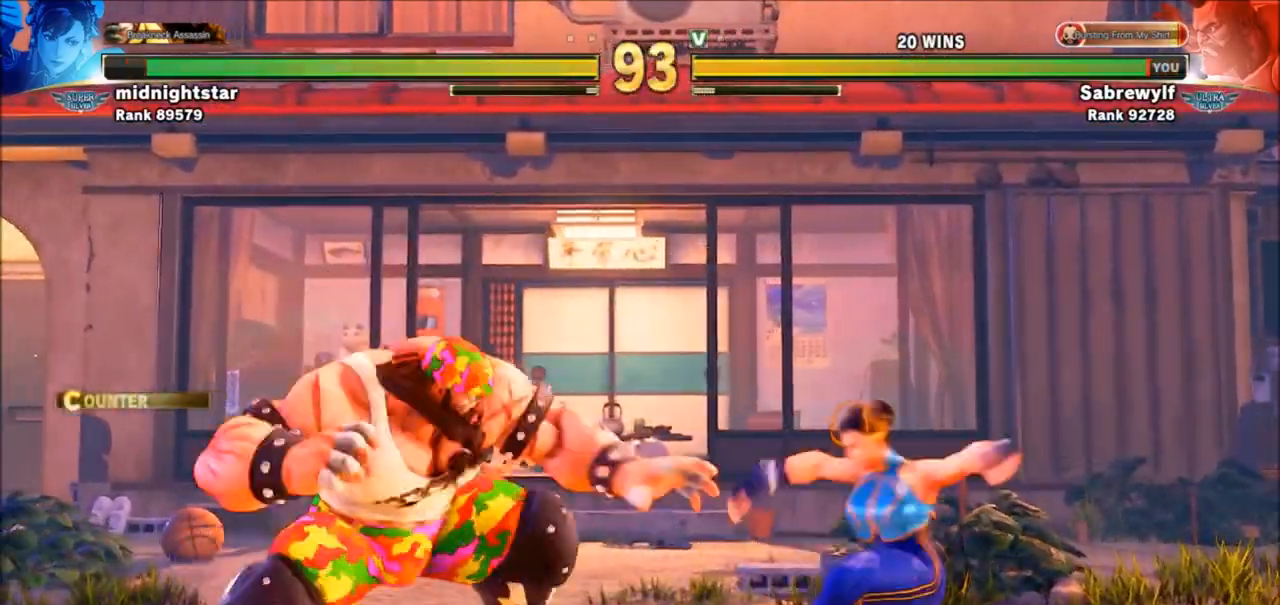
{"buttons": ["R1"], "left_stick": "center", "events": []}
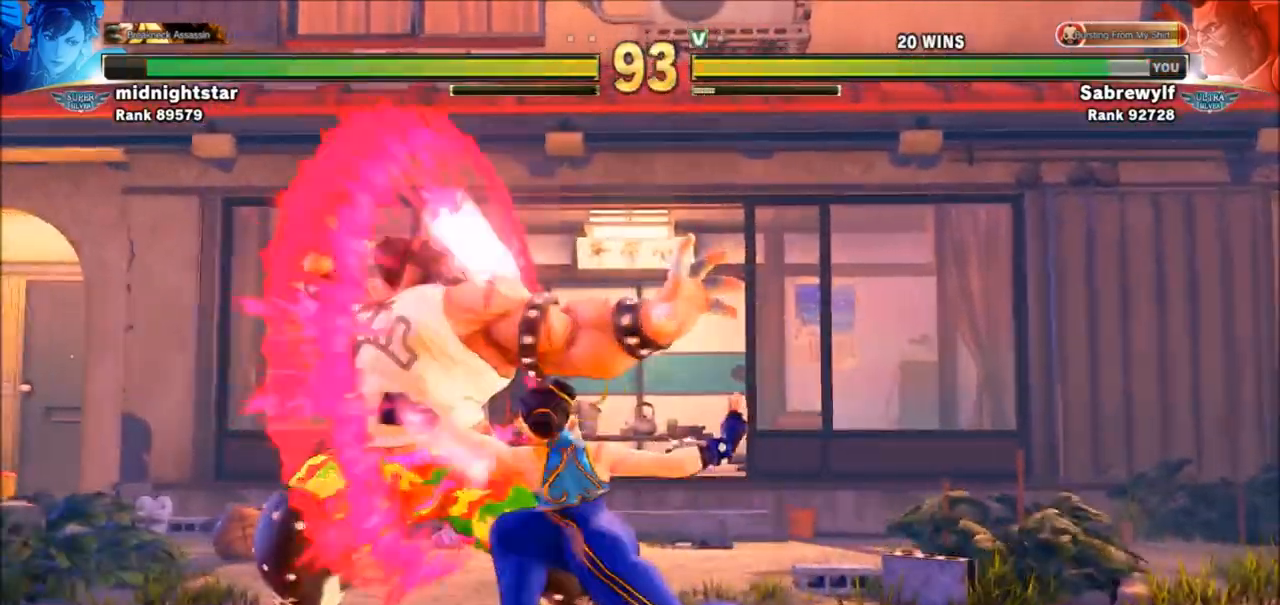
{"buttons": ["R1"], "left_stick": "center", "events": []}
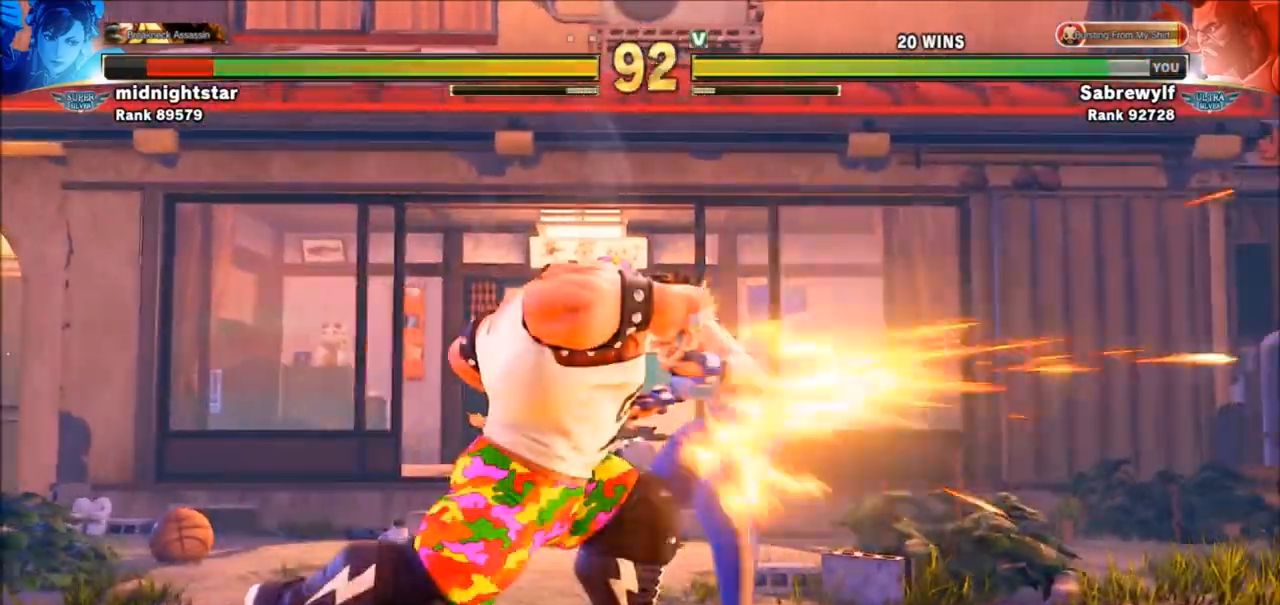
{"buttons": [], "left_stick": "right", "events": [[167, "R1", "up"], [367, "left_stick", "right"]]}
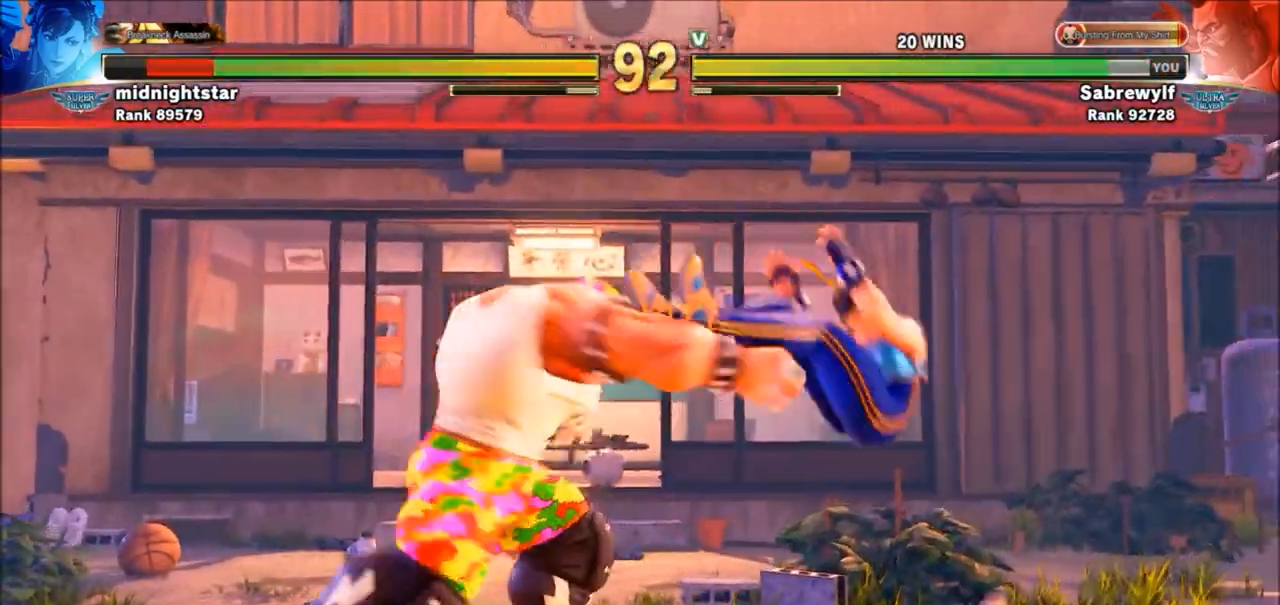
{"buttons": ["R2"], "left_stick": "right", "events": [[467, "R2", "down"]]}
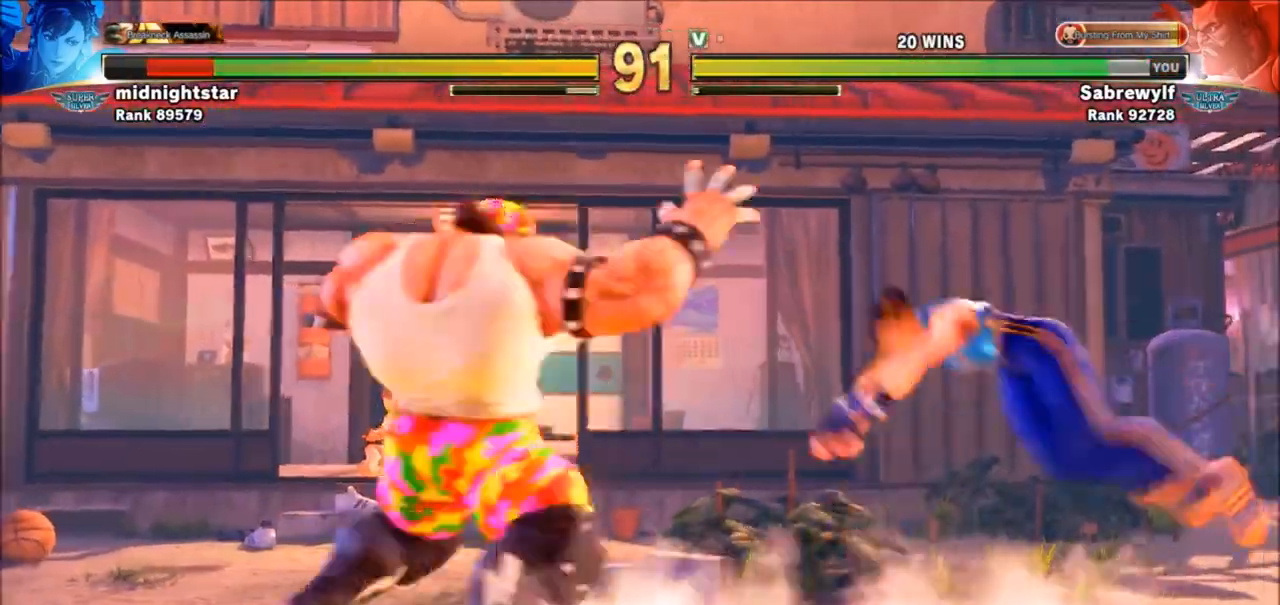
{"buttons": [], "left_stick": "down-left", "events": [[67, "R2", "up"], [100, "left_stick", "center"], [134, "R2", "down"], [267, "R2", "up"], [367, "left_stick", "down-left"]]}
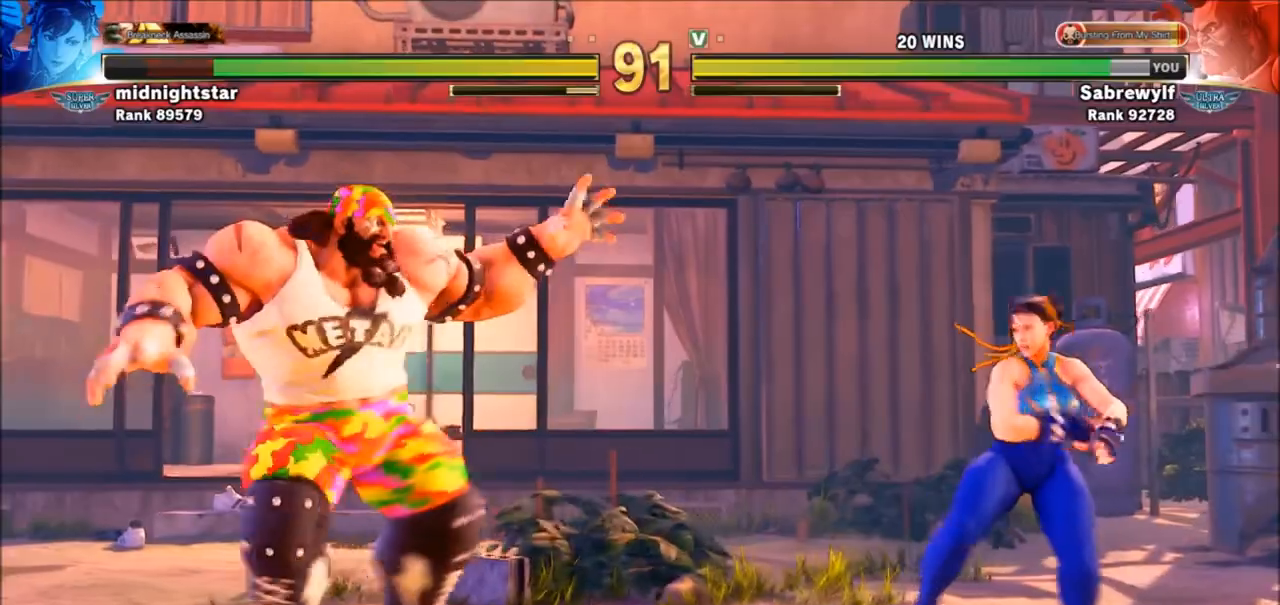
{"buttons": [], "left_stick": "down-left", "events": [[100, "SQUARE", "down"], [200, "SQUARE", "up"], [267, "left_stick", "left"], [433, "left_stick", "down-left"]]}
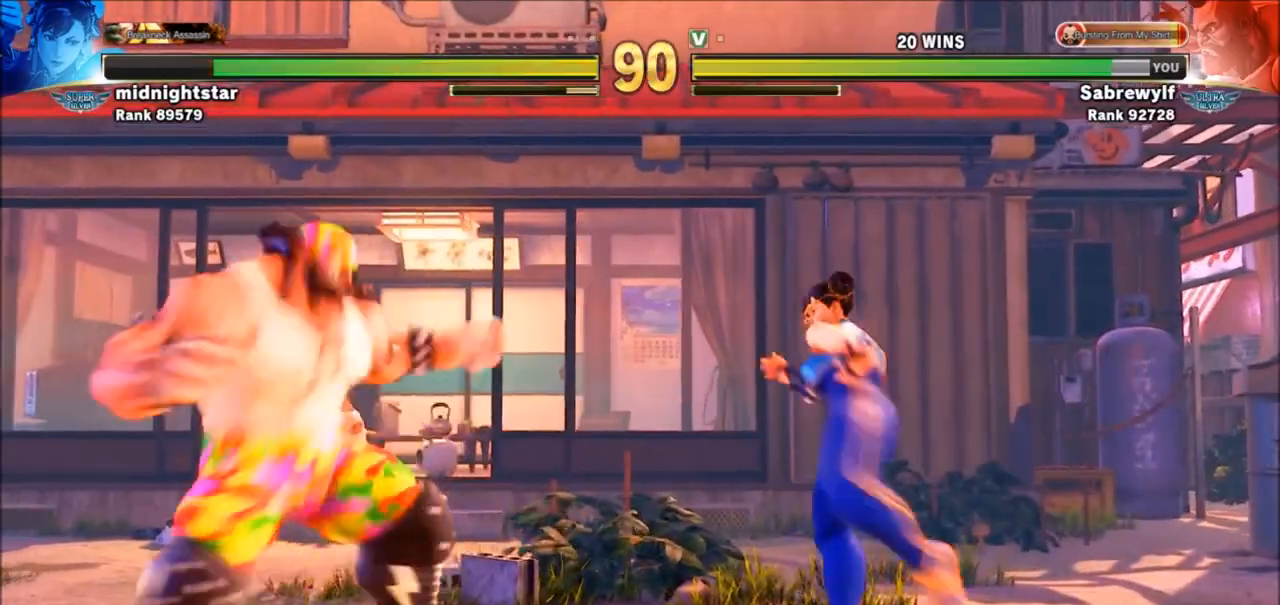
{"buttons": [], "left_stick": "up-right", "events": [[134, "SQUARE", "down"], [200, "left_stick", "right"], [234, "SQUARE", "up"], [301, "left_stick", "up-right"]]}
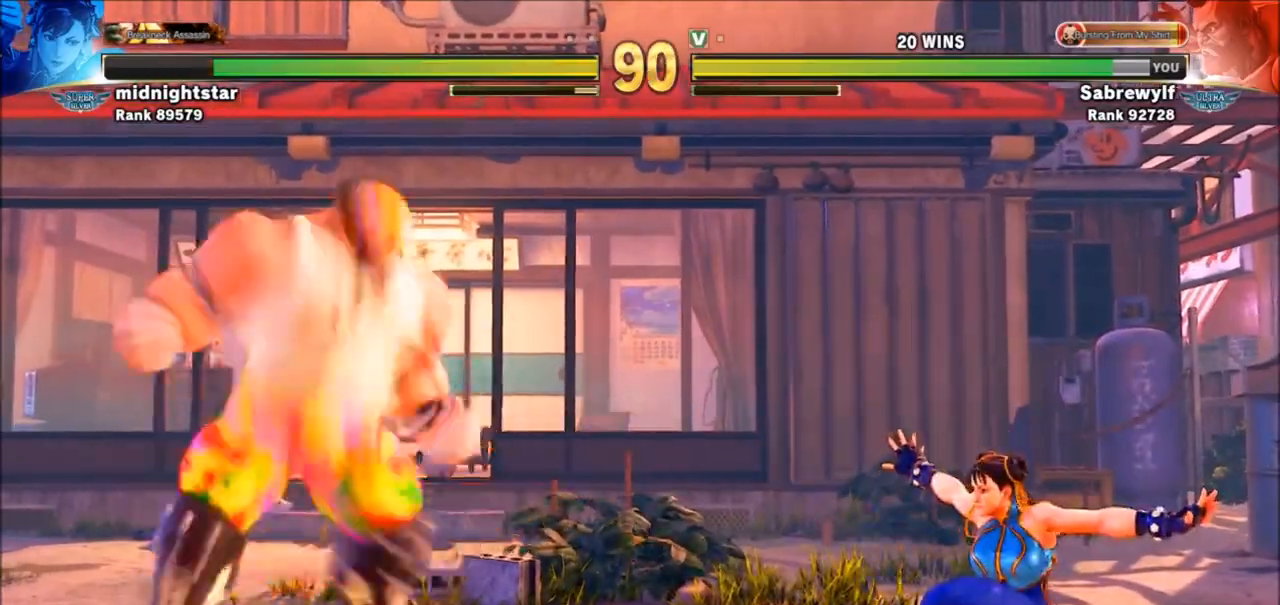
{"buttons": [], "left_stick": "down-left", "events": [[66, "left_stick", "center"], [133, "left_stick", "down-left"], [400, "CIRCLE", "down"], [467, "CIRCLE", "up"]]}
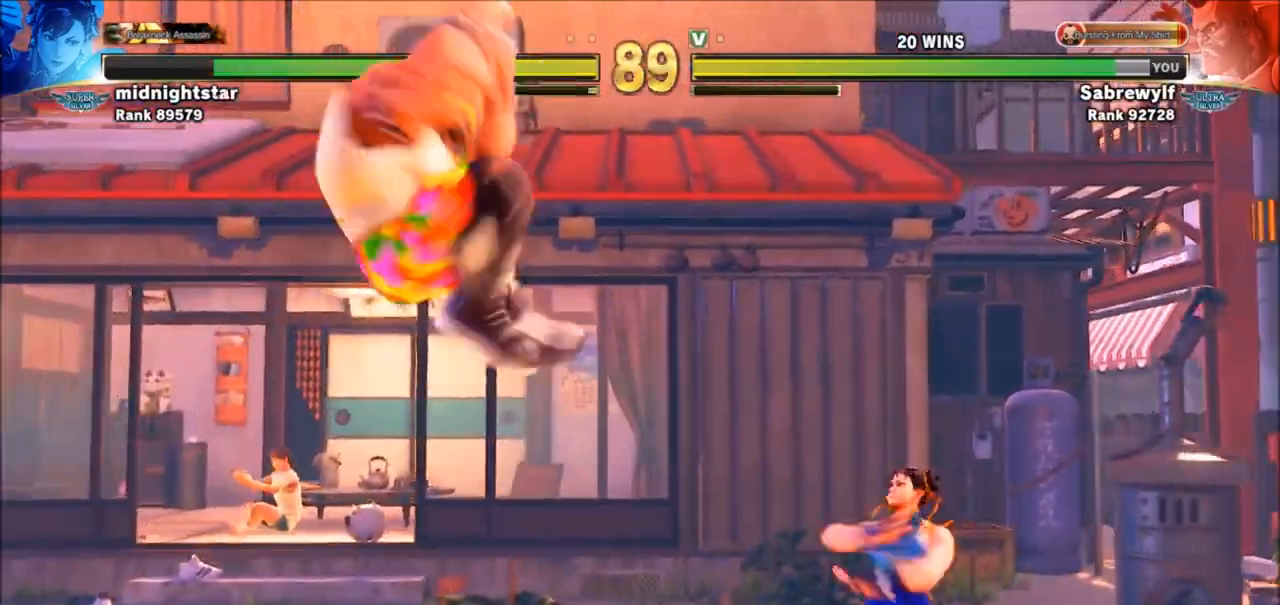
{"buttons": [], "left_stick": "down-left", "events": [[234, "SQUARE", "down"], [334, "SQUARE", "up"]]}
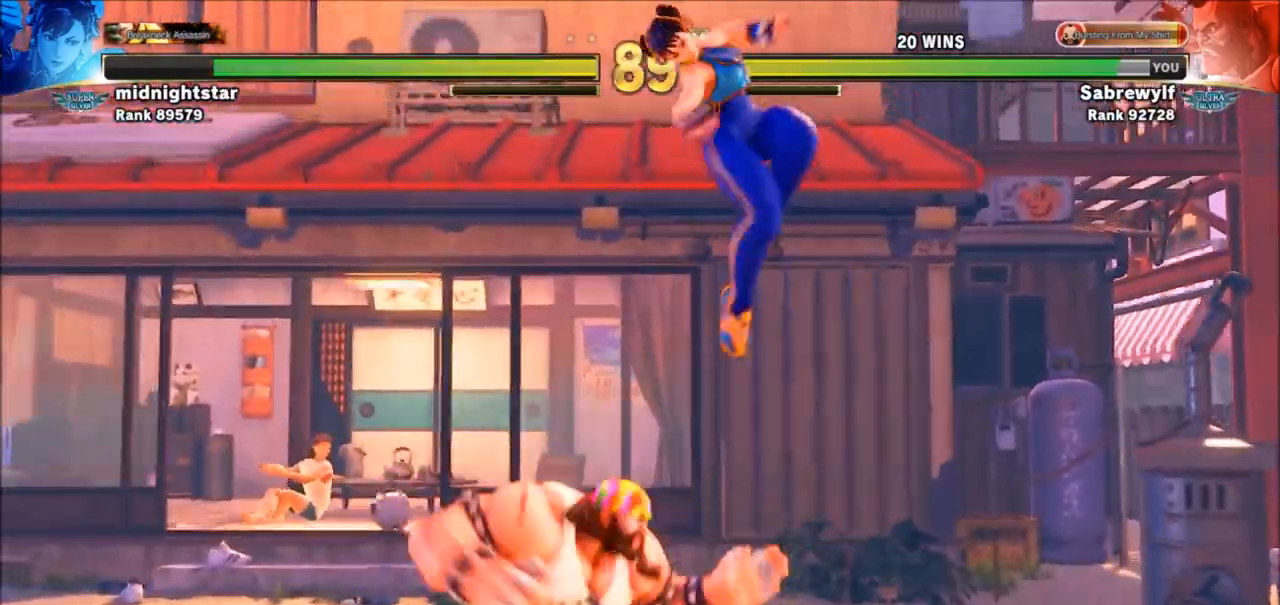
{"buttons": [], "left_stick": "center", "events": [[66, "R1", "down"], [66, "left_stick", "center"], [333, "R1", "up"]]}
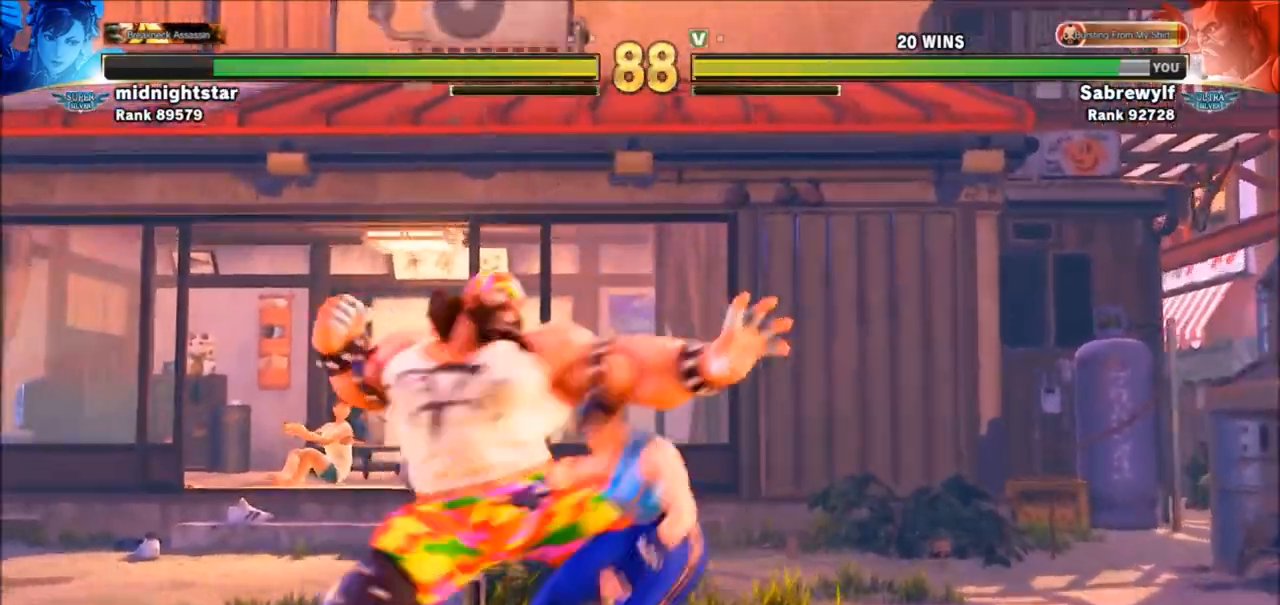
{"buttons": [], "left_stick": "down-left", "events": [[401, "left_stick", "down-left"]]}
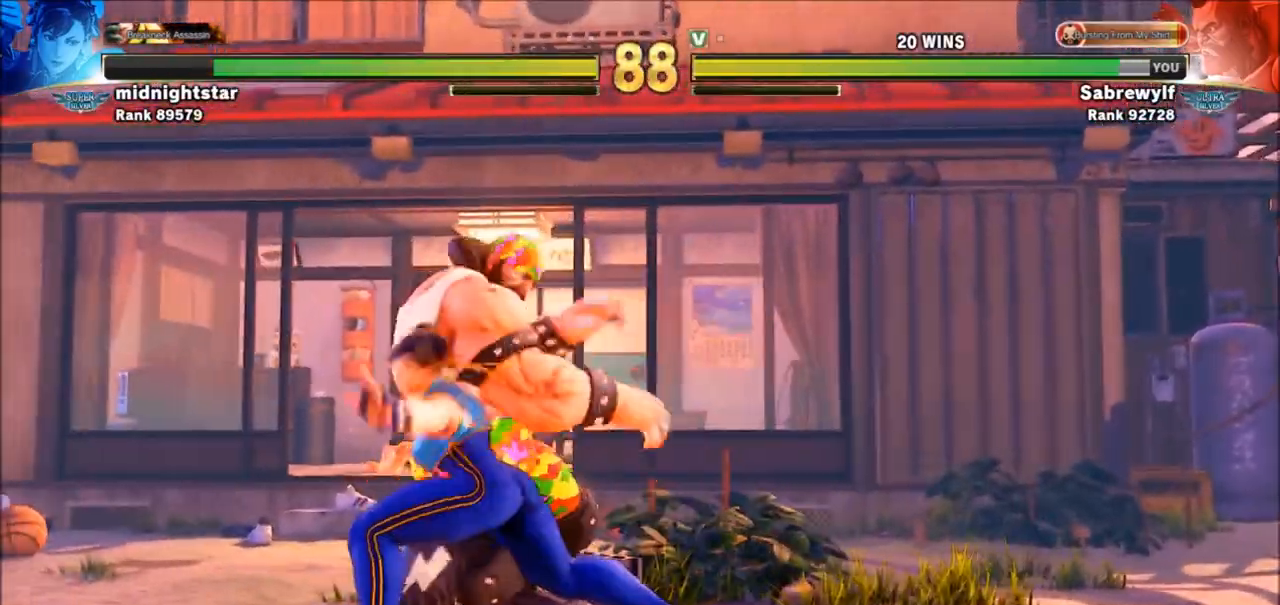
{"buttons": [], "left_stick": "center", "events": [[100, "left_stick", "center"], [233, "SQUARE", "down"], [233, "TRIANGLE", "down"], [300, "SQUARE", "up"], [300, "TRIANGLE", "up"], [400, "TRIANGLE", "down"], [433, "TRIANGLE", "up"]]}
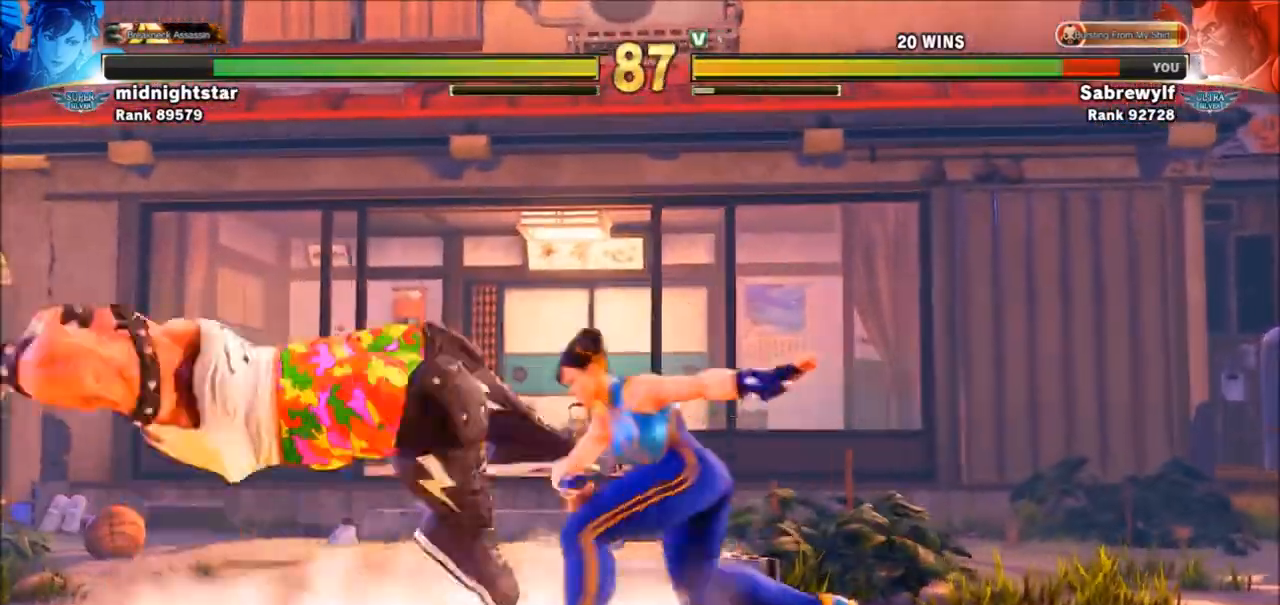
{"buttons": [], "left_stick": "down-left", "events": [[34, "TRIANGLE", "down"], [67, "TRIANGLE", "up"], [134, "SQUARE", "down"], [134, "TRIANGLE", "down"], [200, "SQUARE", "up"], [200, "TRIANGLE", "up"], [200, "left_stick", "down-left"]]}